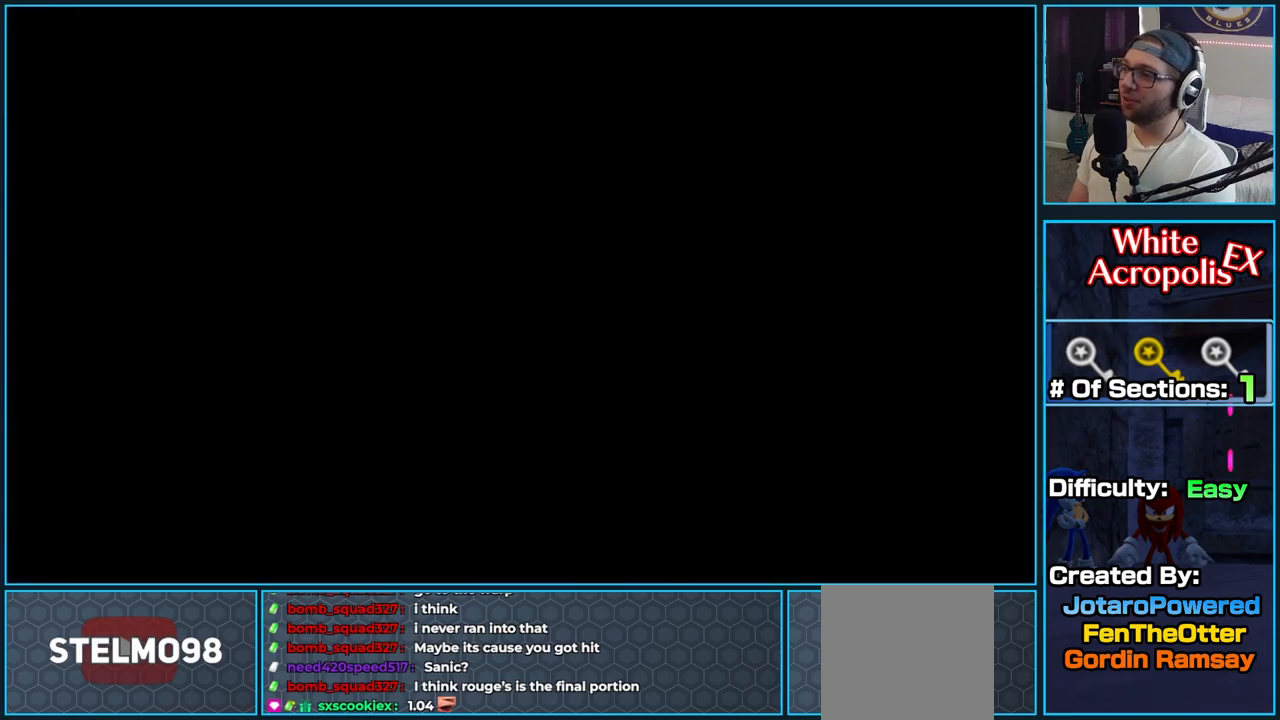
Gameplay with a controller (Xbox layout); each line is a JSON object with the inputs held at the frame after it. "button_events" lists button changes between this image and that frame as [ms after this image, input, new state], when the widget could be followed in between (sticks are given only as held states).
{"buttons": [], "left_stick": "center", "right_stick": "center", "button_events": []}
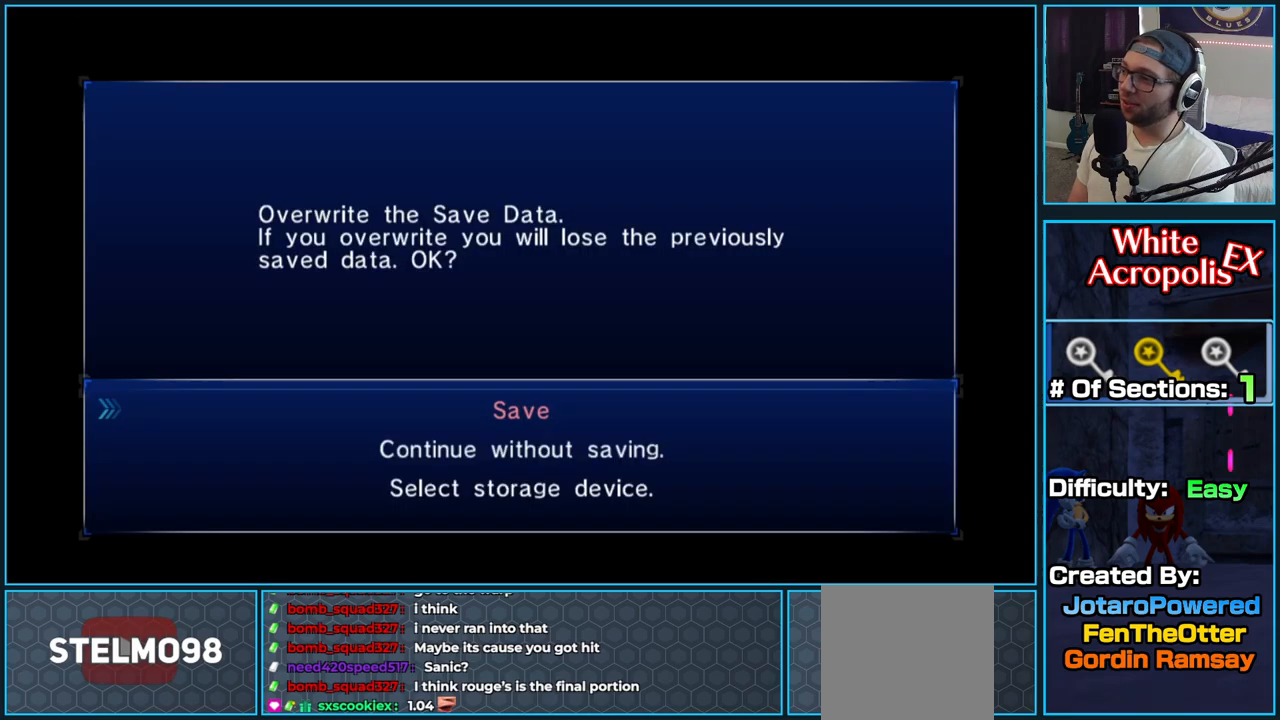
{"buttons": [], "left_stick": "center", "right_stick": "center", "button_events": []}
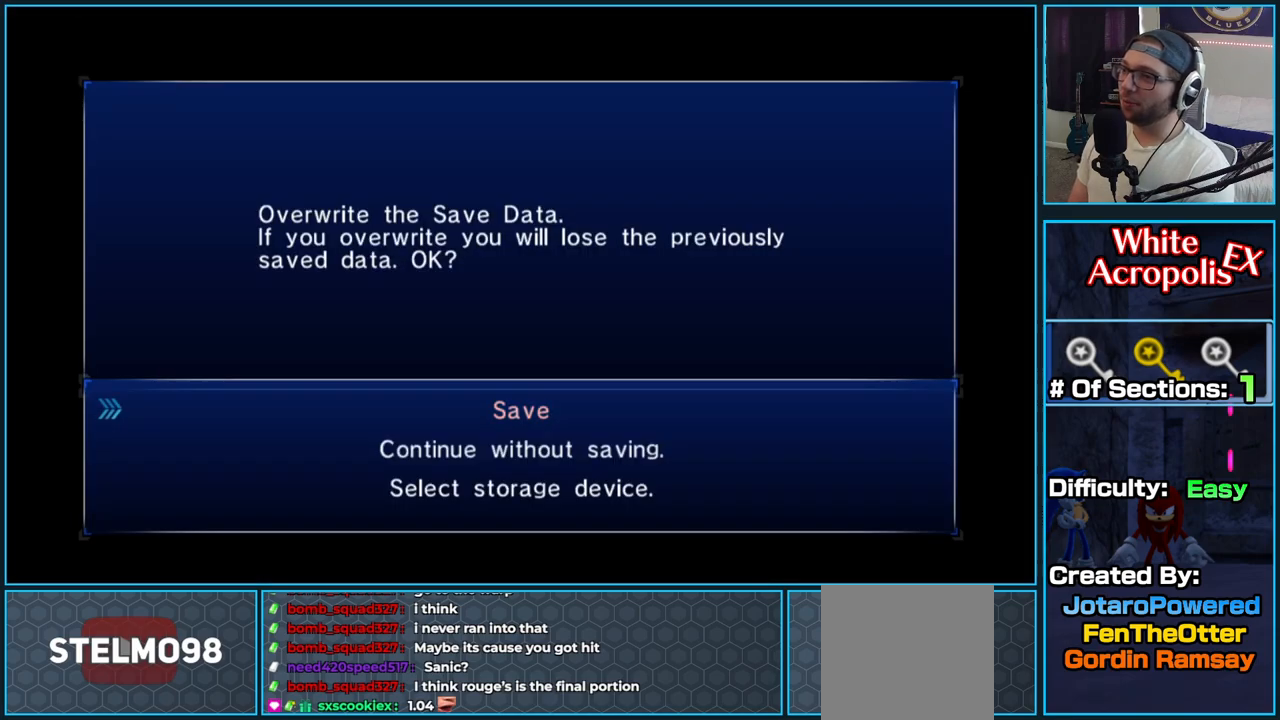
{"buttons": [], "left_stick": "center", "right_stick": "center", "button_events": [[100, "A", "down"], [183, "A", "up"], [267, "A", "down"], [450, "A", "up"]]}
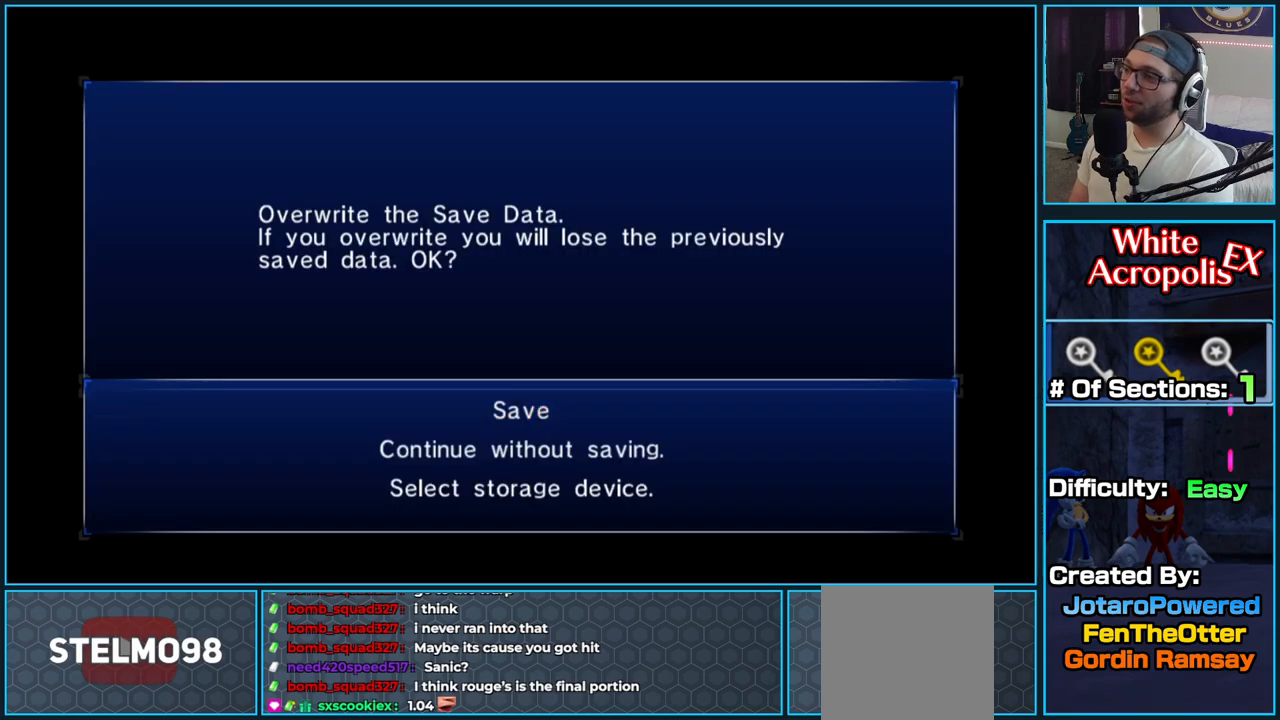
{"buttons": [], "left_stick": "center", "right_stick": "center", "button_events": []}
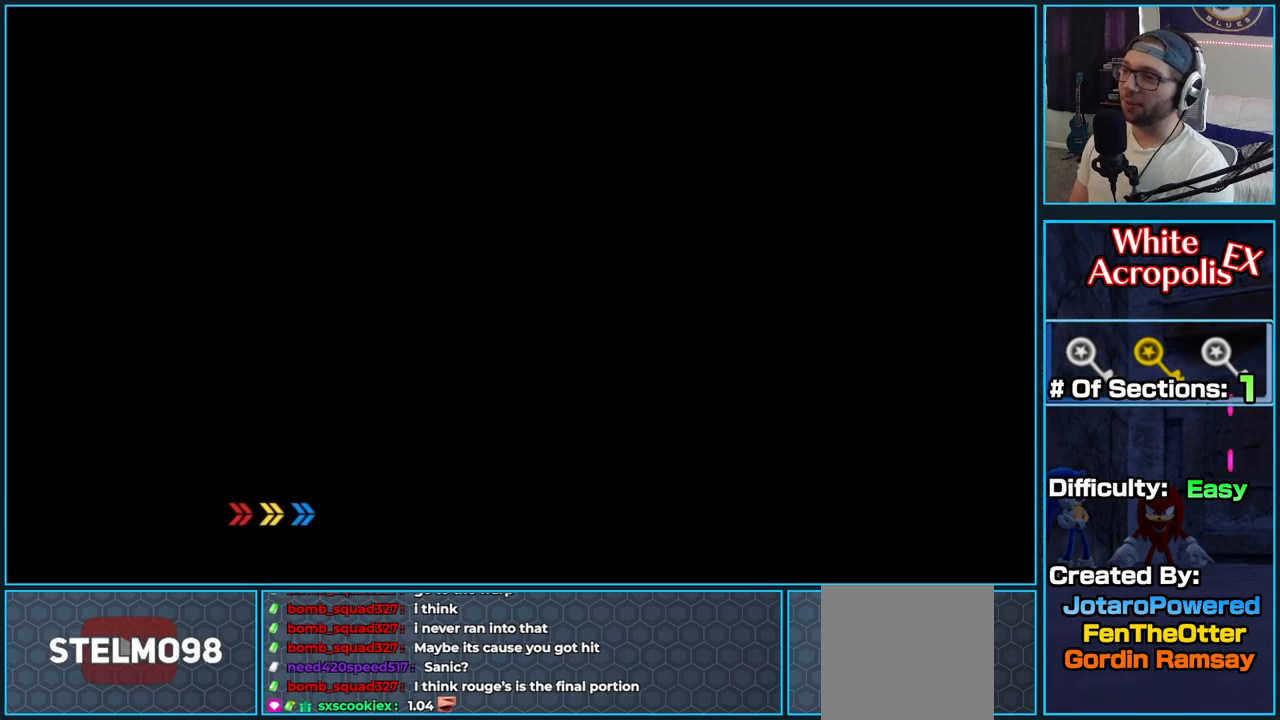
{"buttons": [], "left_stick": "center", "right_stick": "center", "button_events": []}
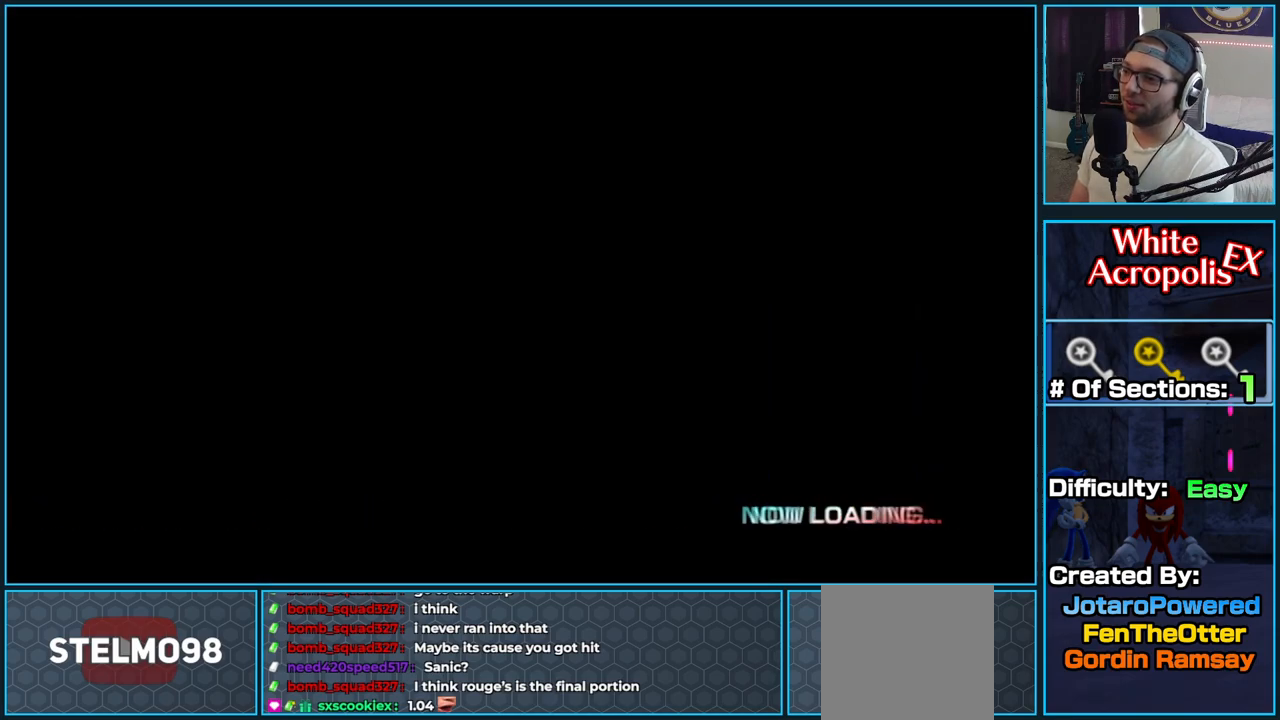
{"buttons": [], "left_stick": "center", "right_stick": "center", "button_events": []}
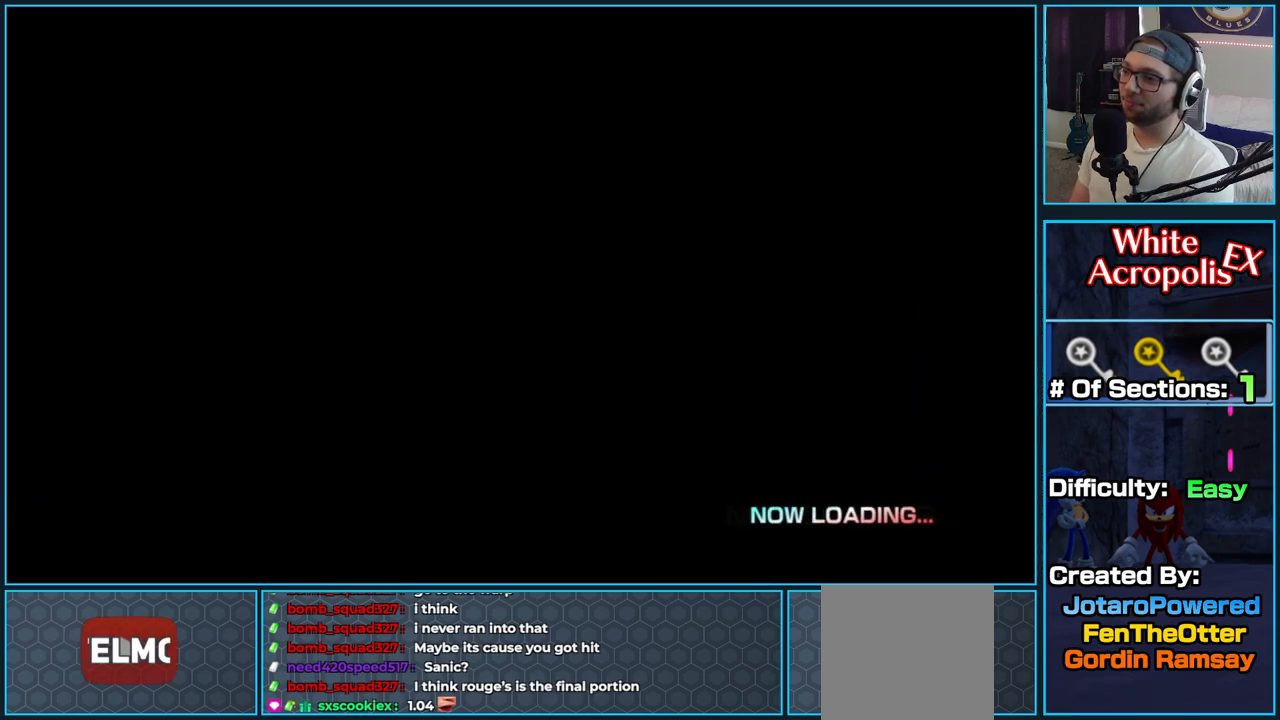
{"buttons": [], "left_stick": "center", "right_stick": "center", "button_events": []}
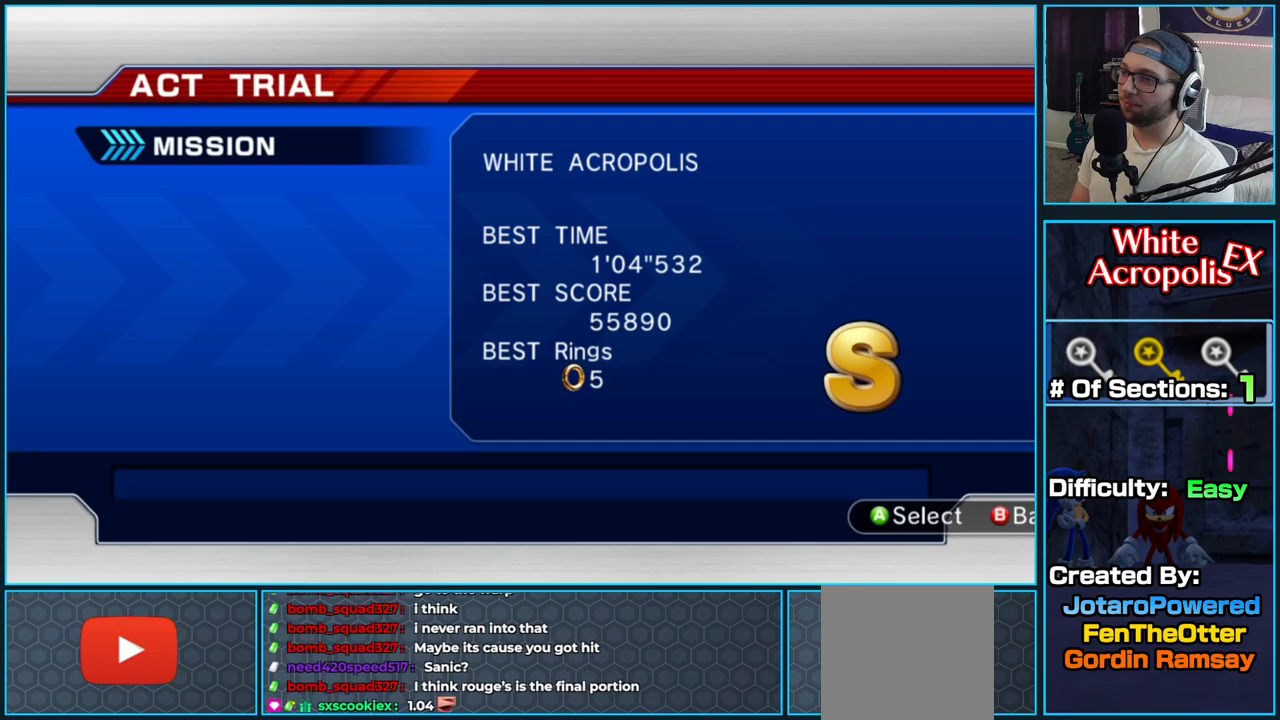
{"buttons": ["B"], "left_stick": "center", "right_stick": "center", "button_events": [[417, "B", "down"]]}
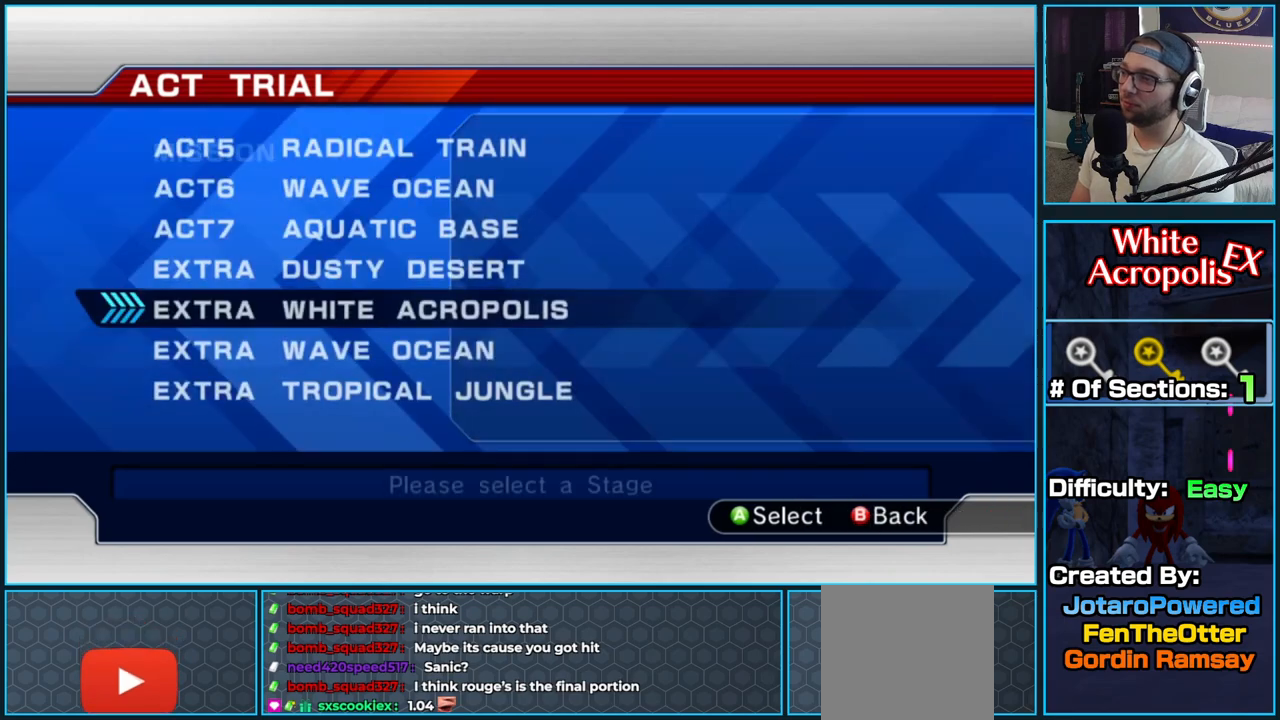
{"buttons": [], "left_stick": "center", "right_stick": "center", "button_events": [[33, "B", "up"]]}
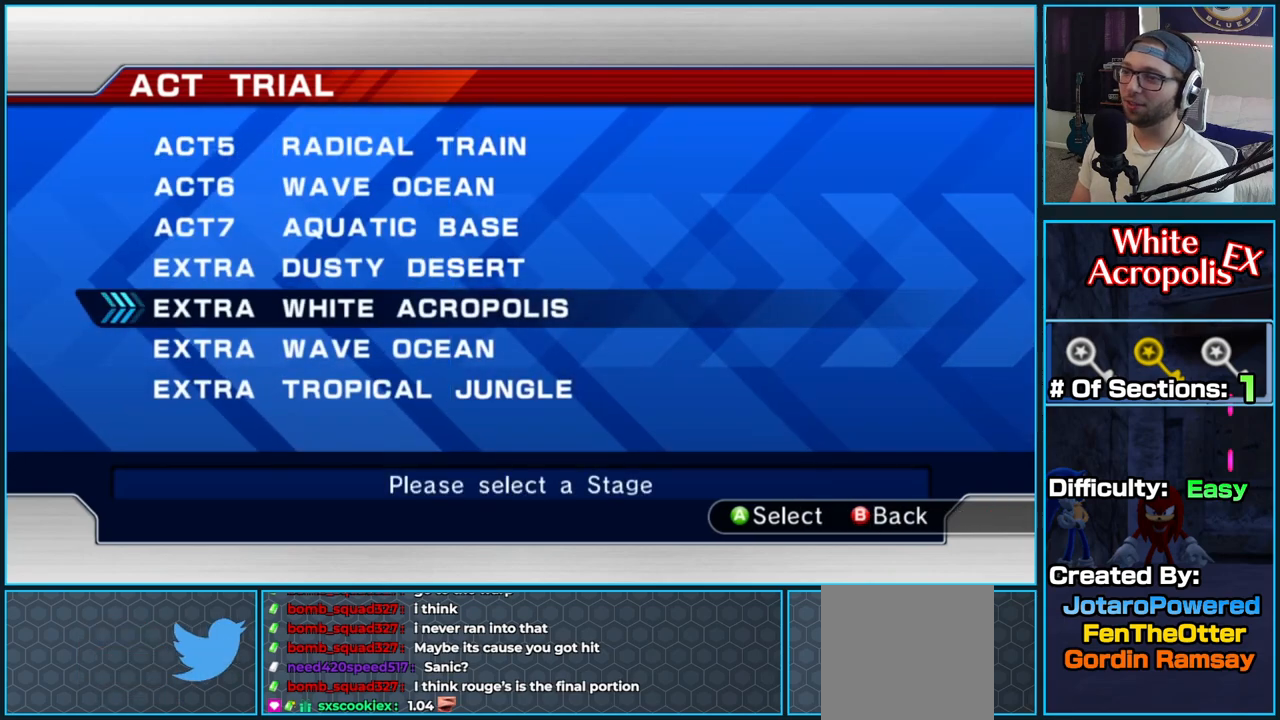
{"buttons": [], "left_stick": "center", "right_stick": "center", "button_events": [[317, "A", "down"], [417, "A", "up"]]}
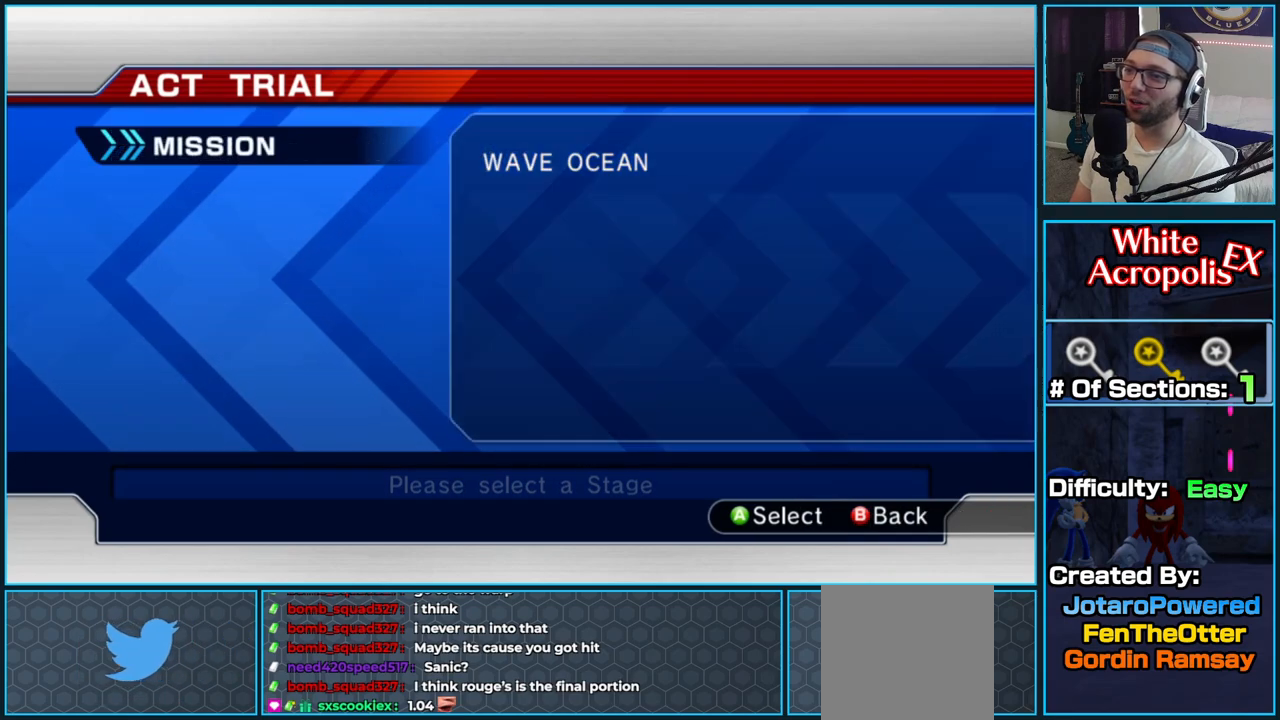
{"buttons": [], "left_stick": "center", "right_stick": "center", "button_events": [[133, "A", "down"], [233, "A", "up"], [283, "A", "down"], [433, "A", "up"]]}
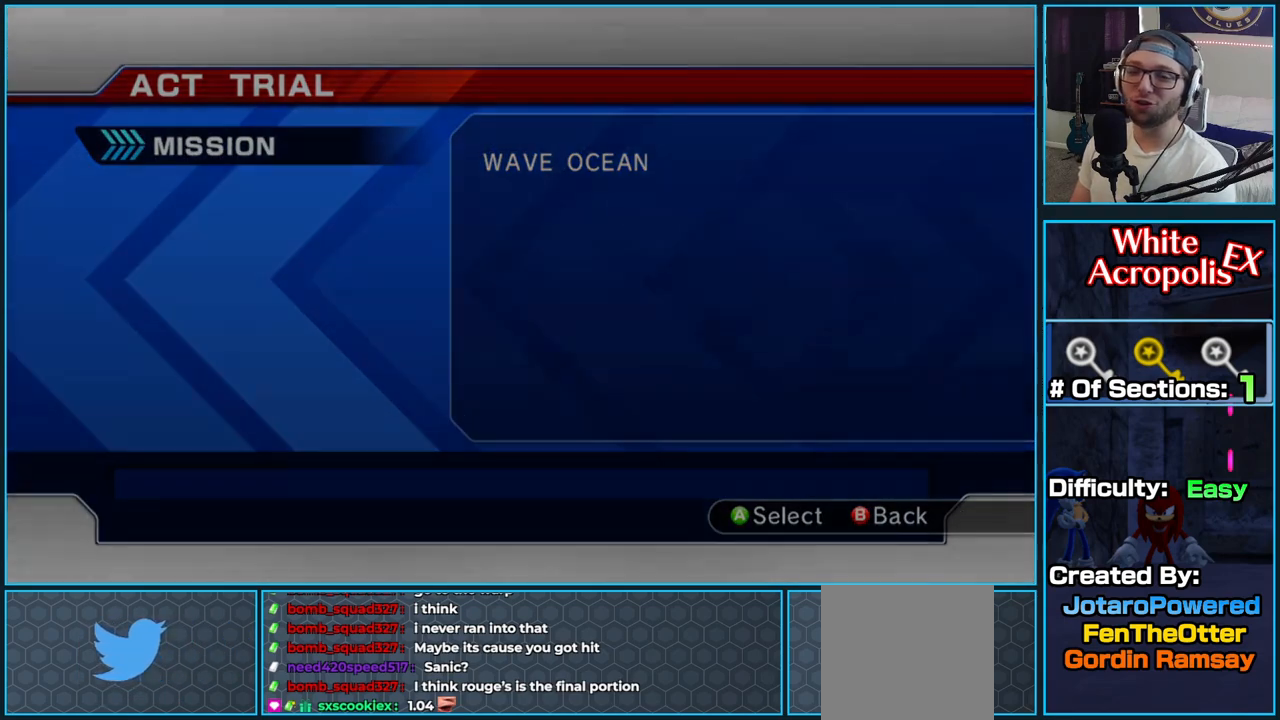
{"buttons": [], "left_stick": "center", "right_stick": "center", "button_events": []}
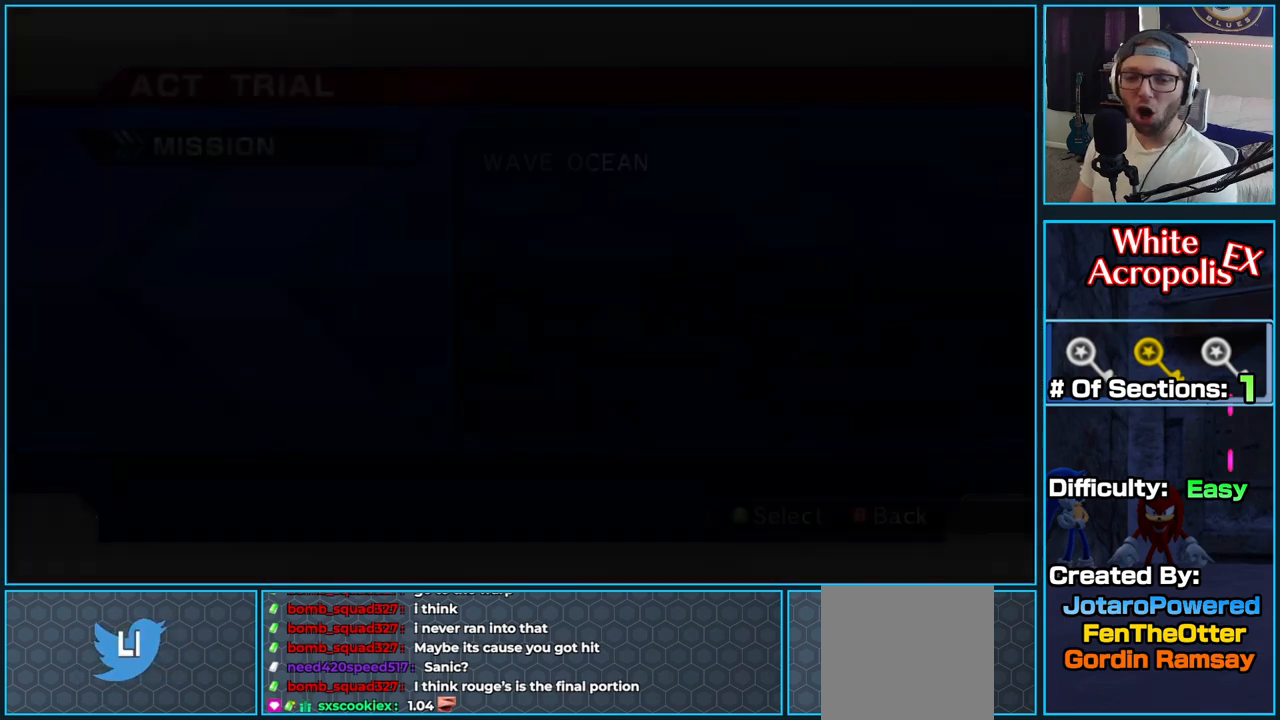
{"buttons": [], "left_stick": "center", "right_stick": "center", "button_events": []}
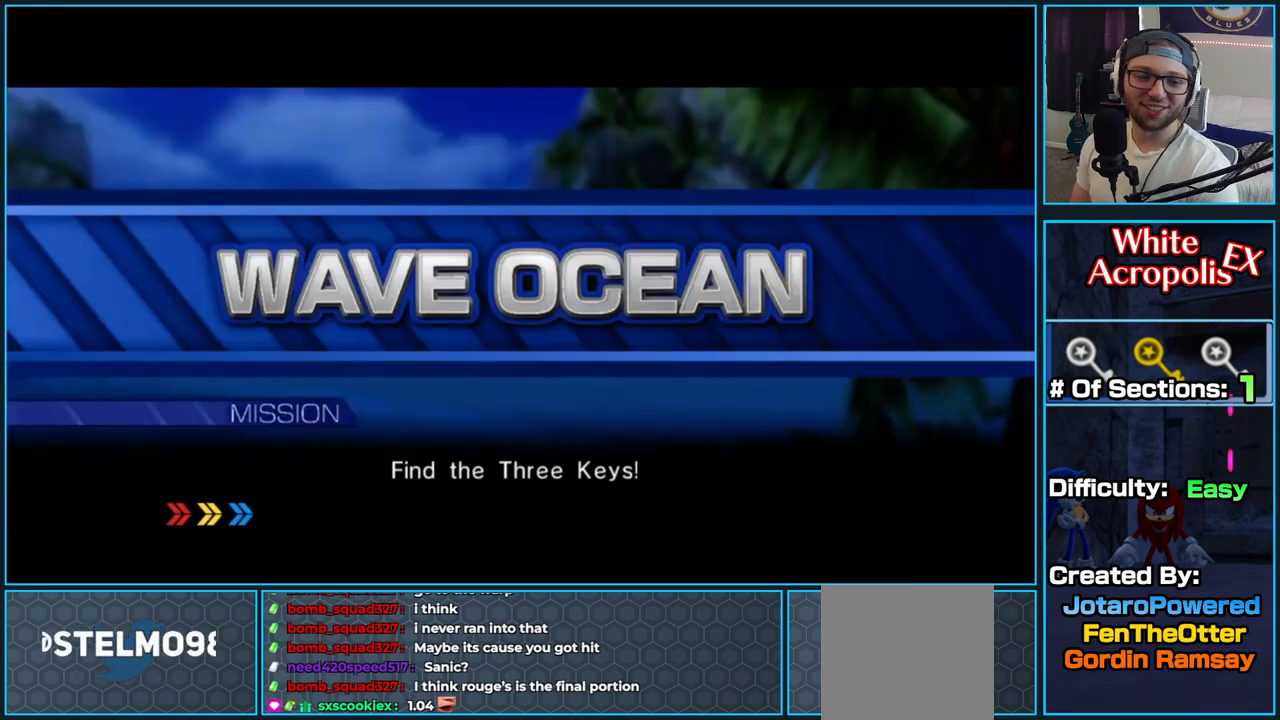
{"buttons": [], "left_stick": "center", "right_stick": "center", "button_events": []}
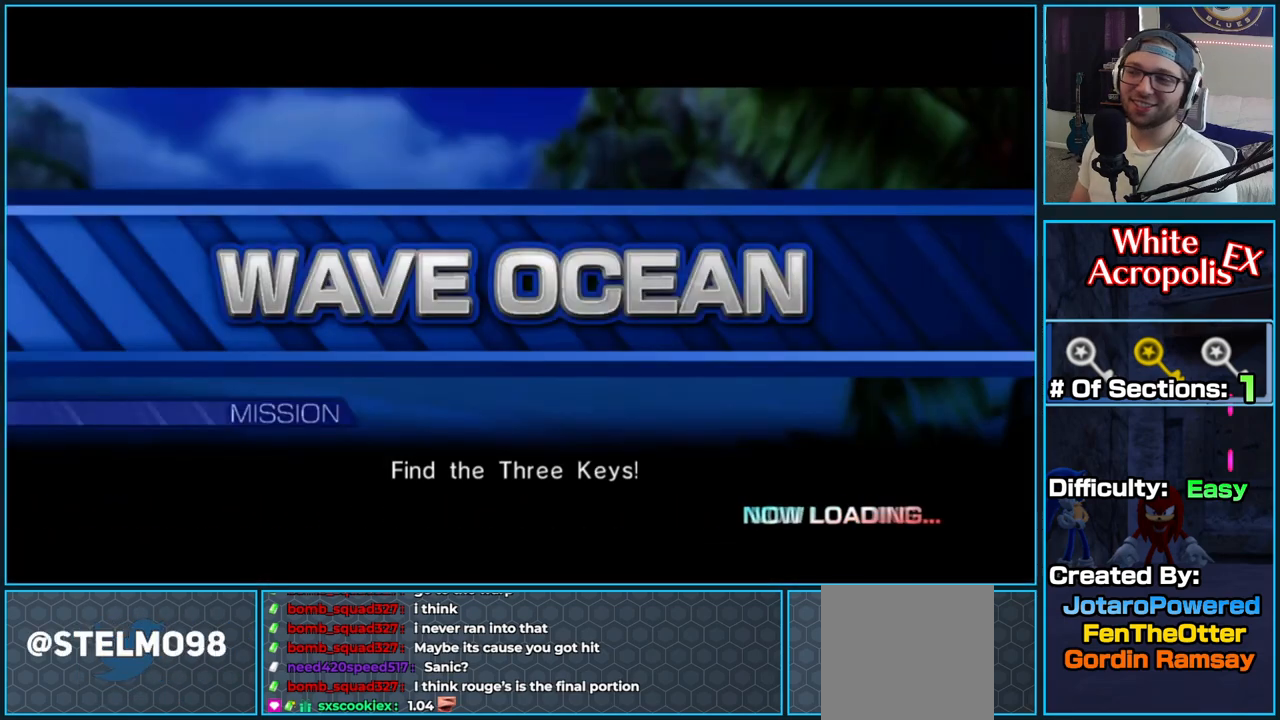
{"buttons": [], "left_stick": "center", "right_stick": "center", "button_events": []}
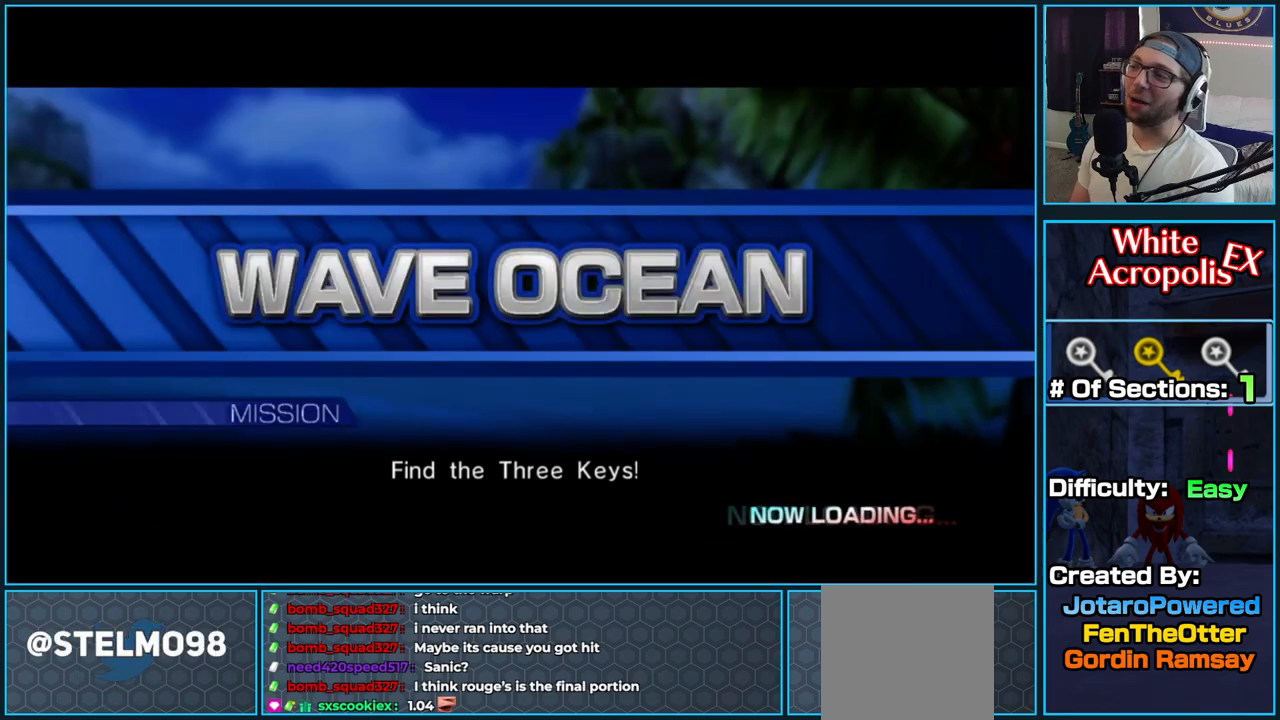
{"buttons": [], "left_stick": "center", "right_stick": "center", "button_events": []}
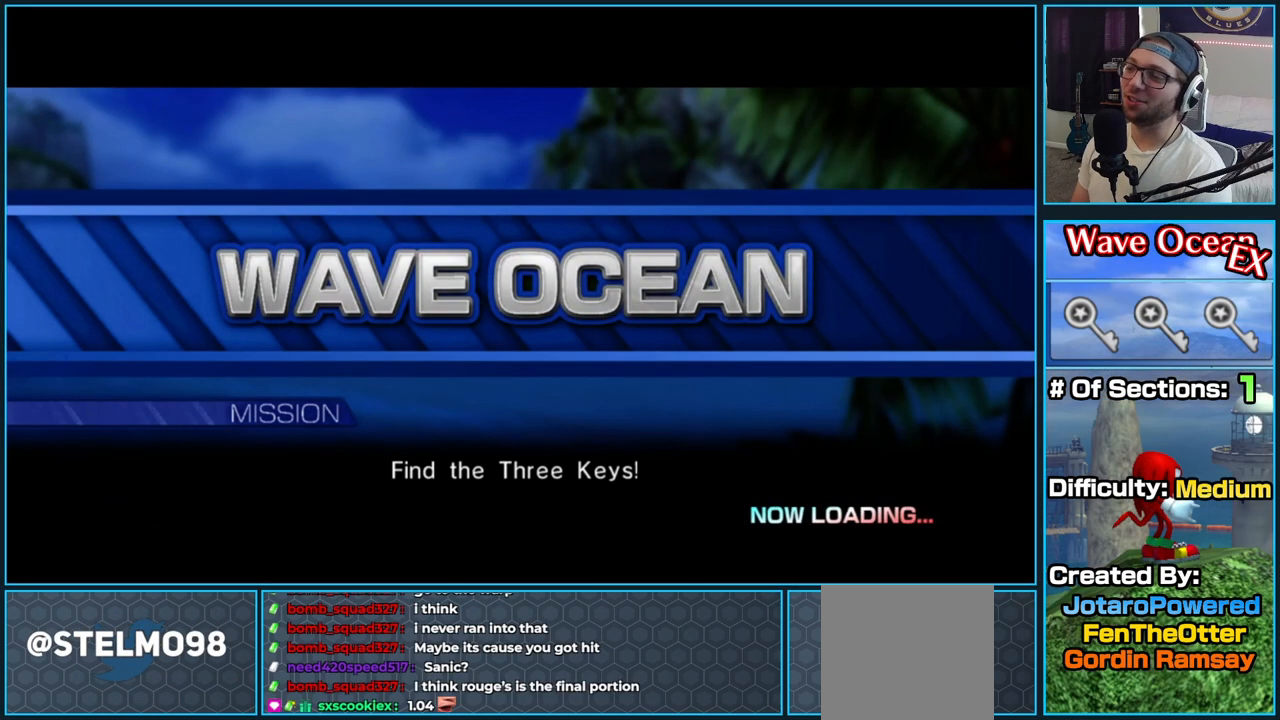
{"buttons": [], "left_stick": "center", "right_stick": "center", "button_events": []}
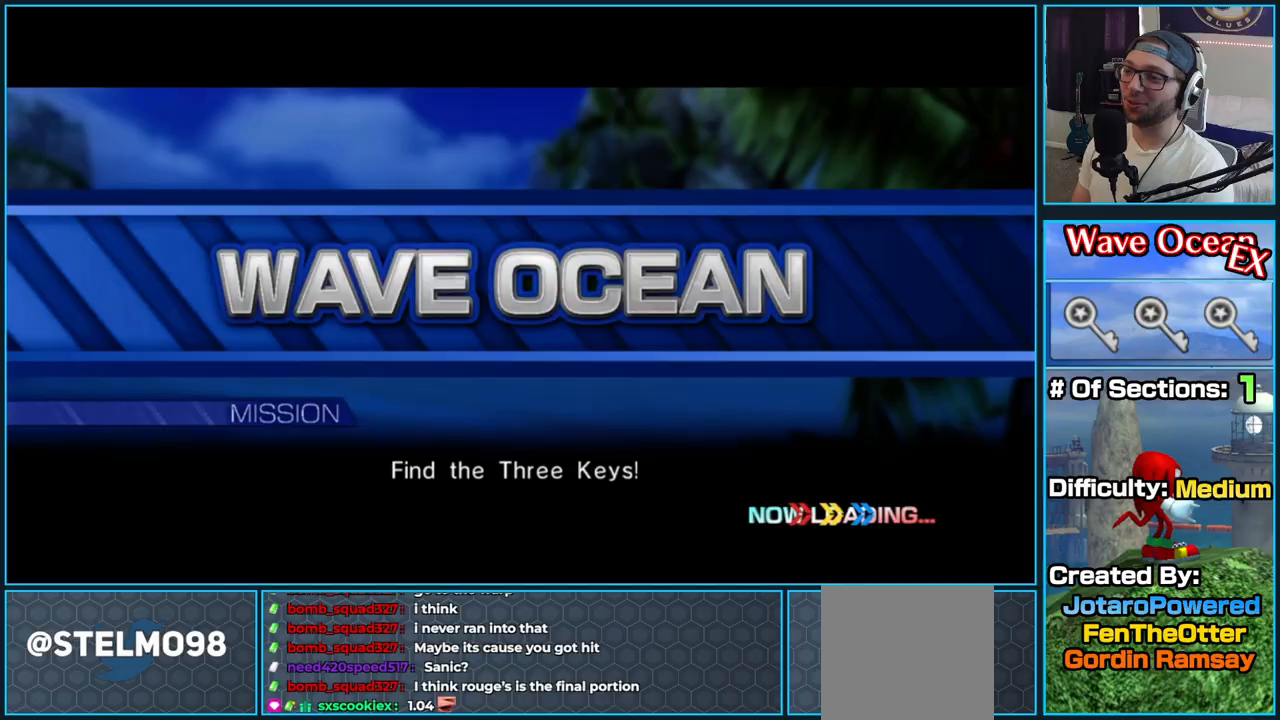
{"buttons": [], "left_stick": "center", "right_stick": "center", "button_events": []}
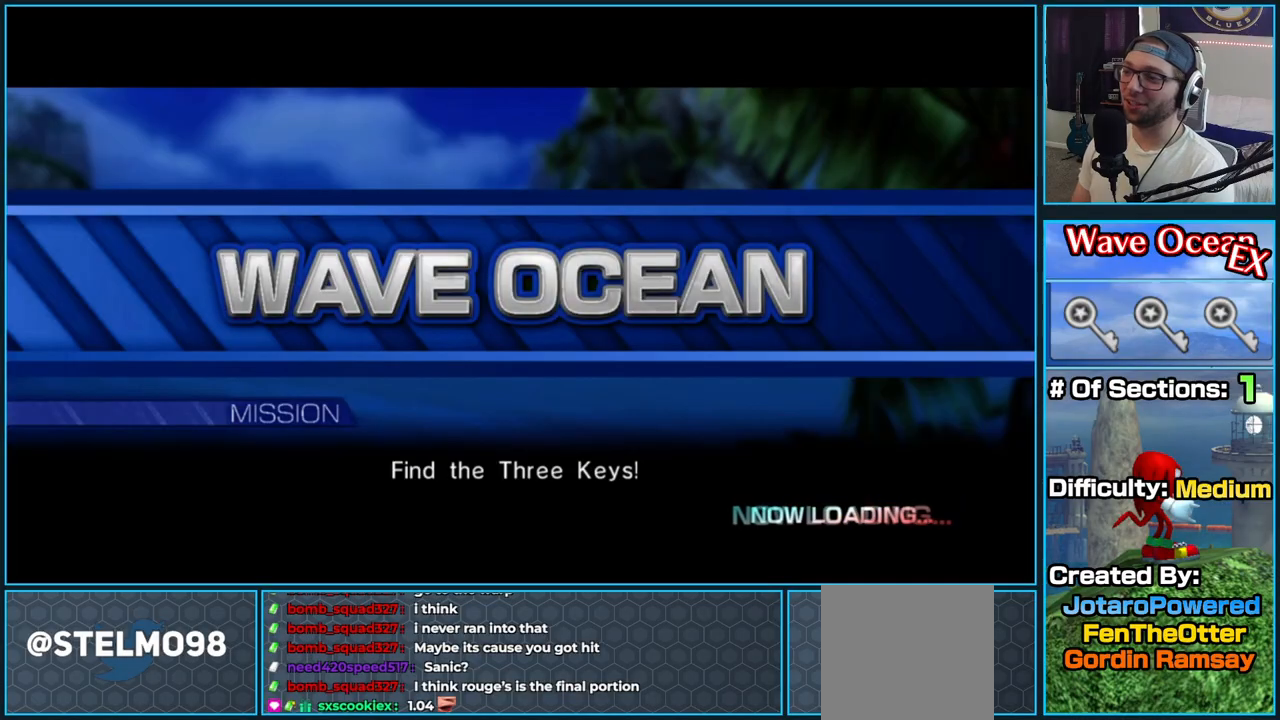
{"buttons": [], "left_stick": "center", "right_stick": "center", "button_events": []}
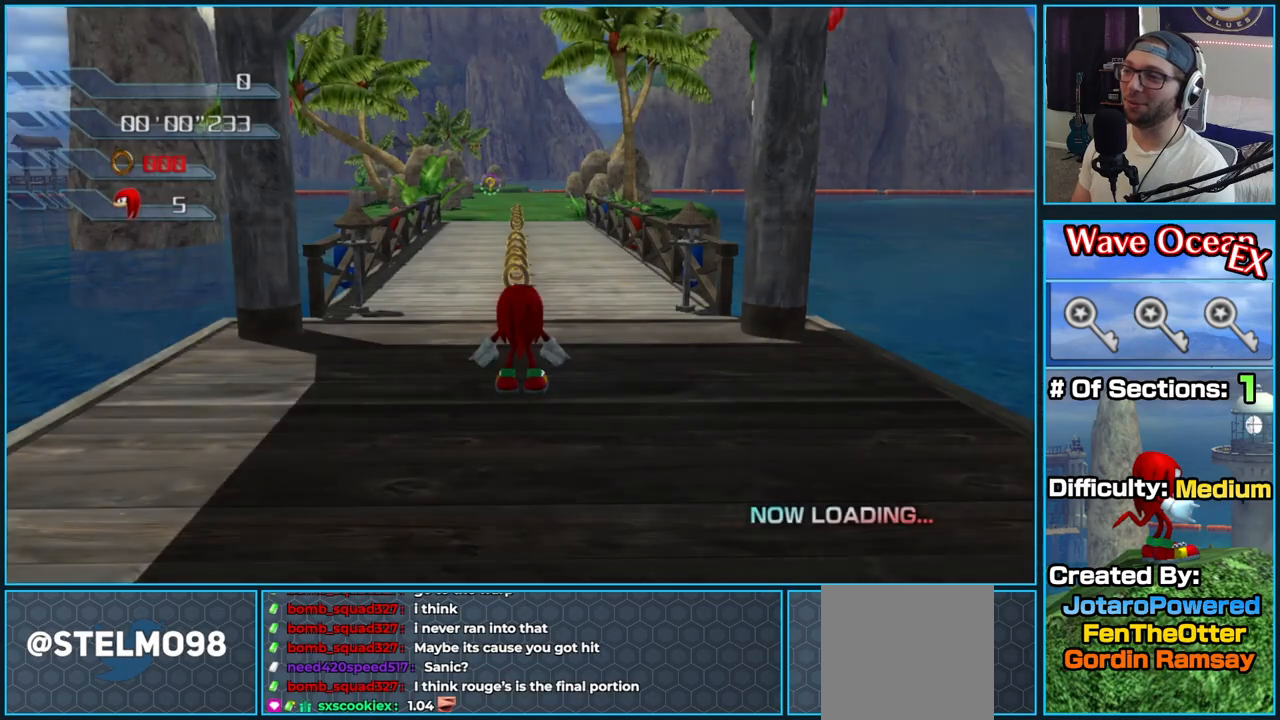
{"buttons": [], "left_stick": "up", "right_stick": "center", "button_events": []}
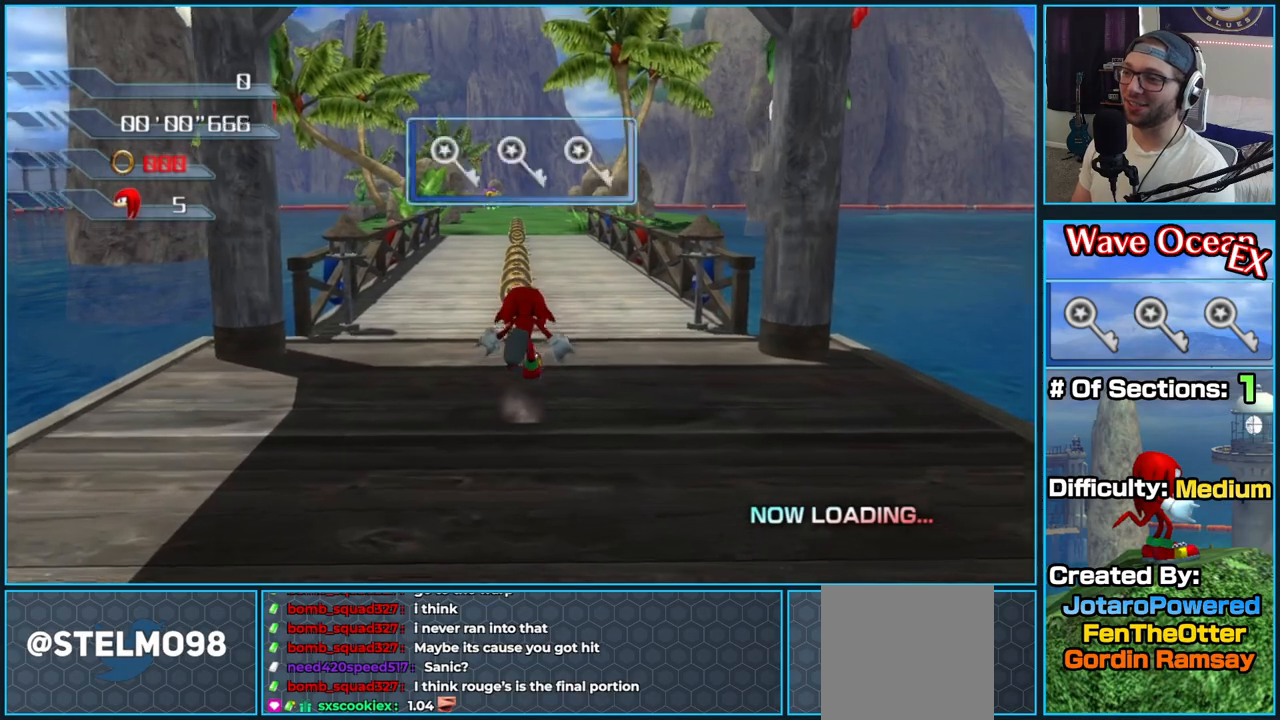
{"buttons": [], "left_stick": "up", "right_stick": "center", "button_events": []}
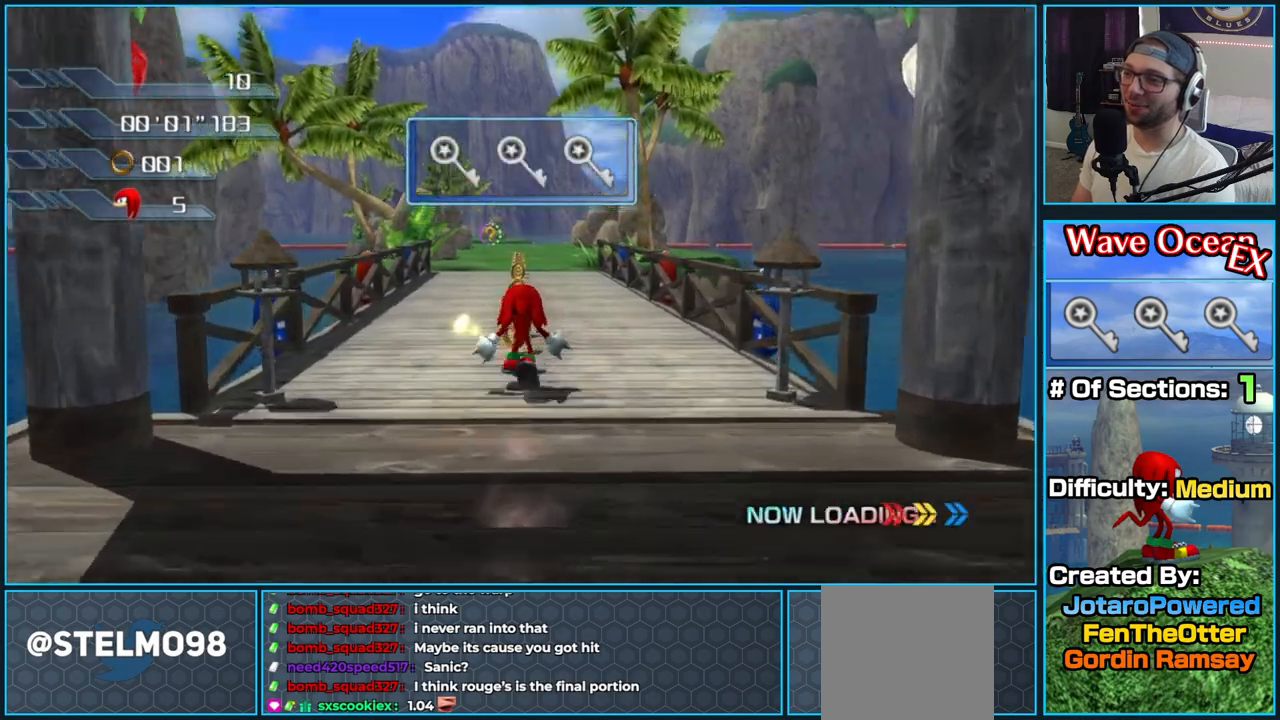
{"buttons": [], "left_stick": "up", "right_stick": "center", "button_events": []}
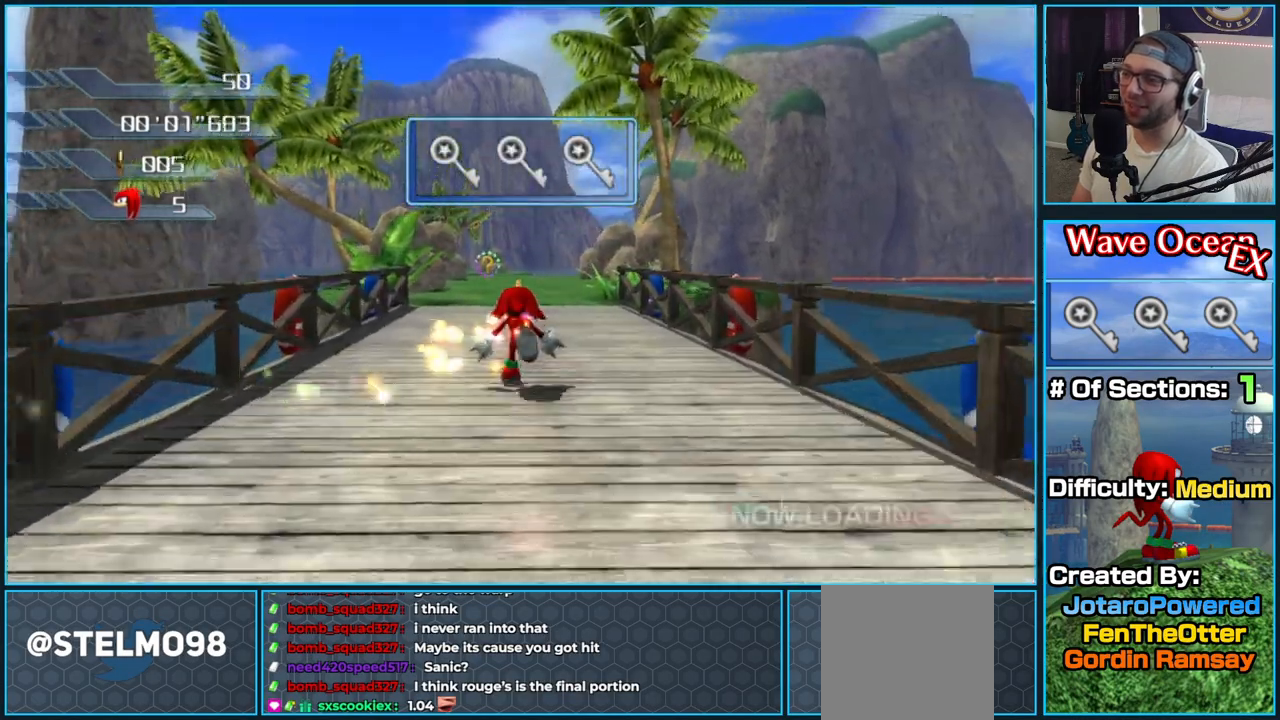
{"buttons": [], "left_stick": "up", "right_stick": "center", "button_events": []}
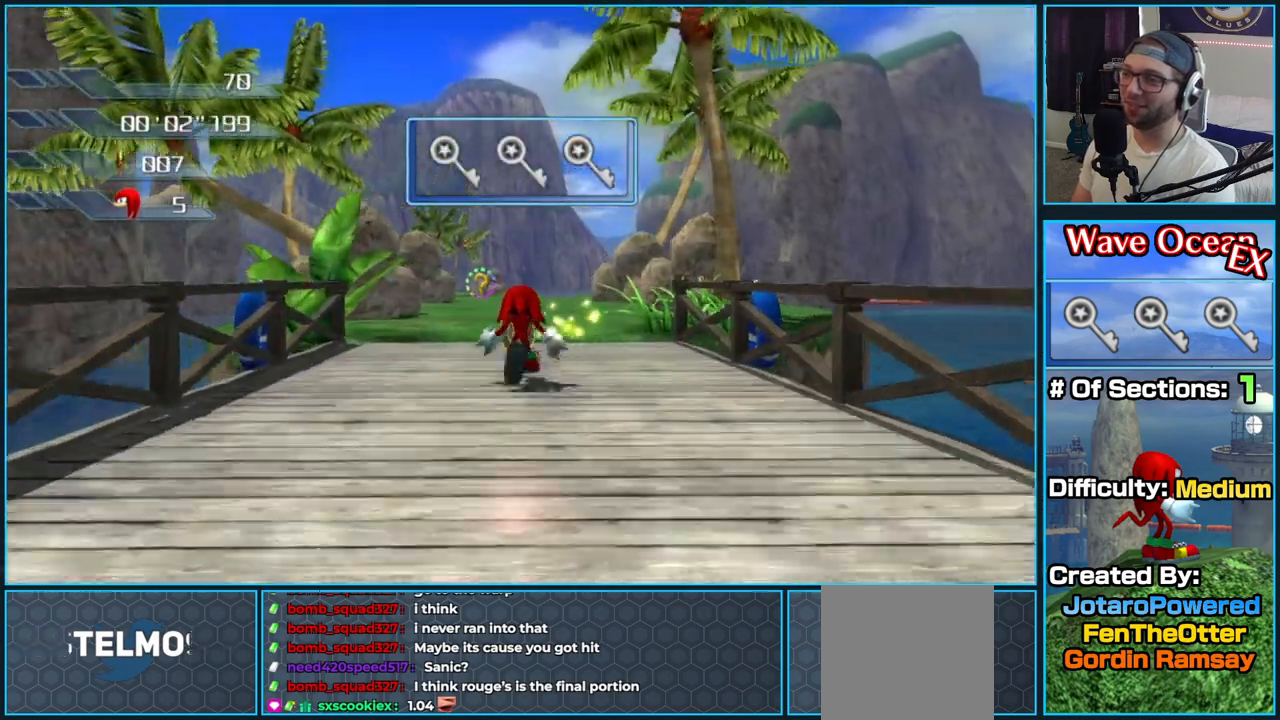
{"buttons": [], "left_stick": "up", "right_stick": "left", "button_events": []}
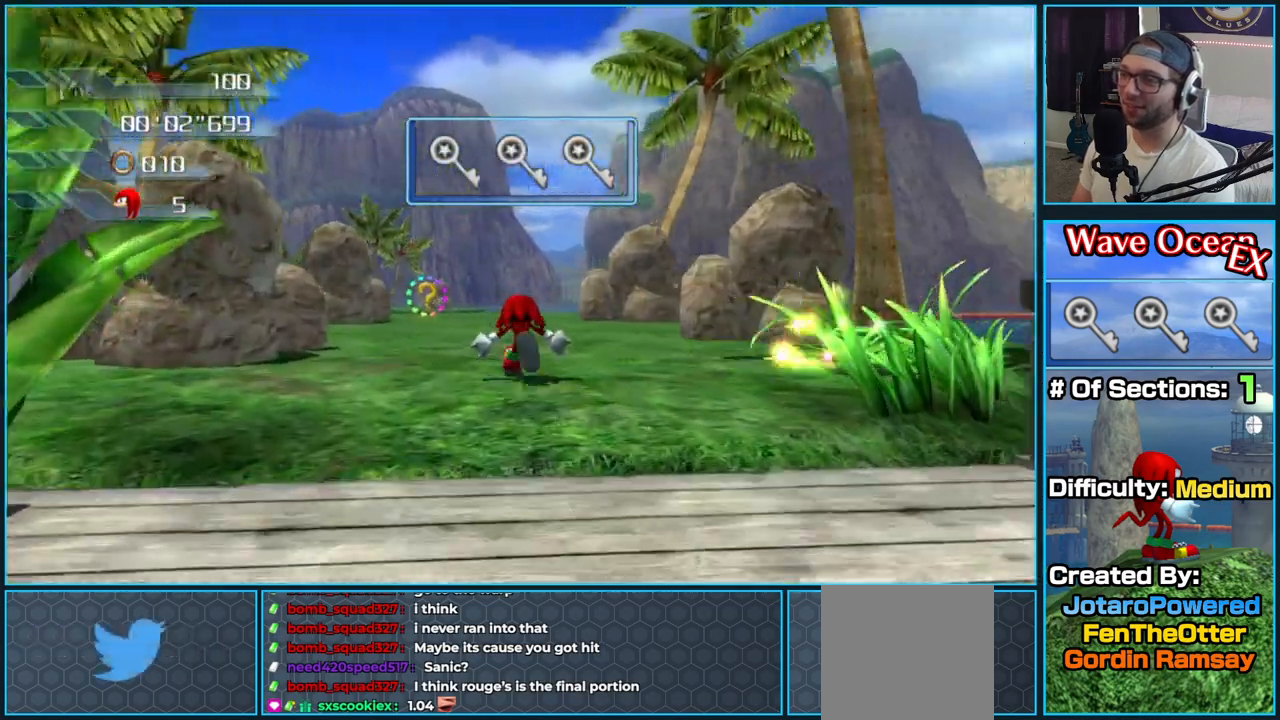
{"buttons": [], "left_stick": "down-right", "right_stick": "left", "button_events": []}
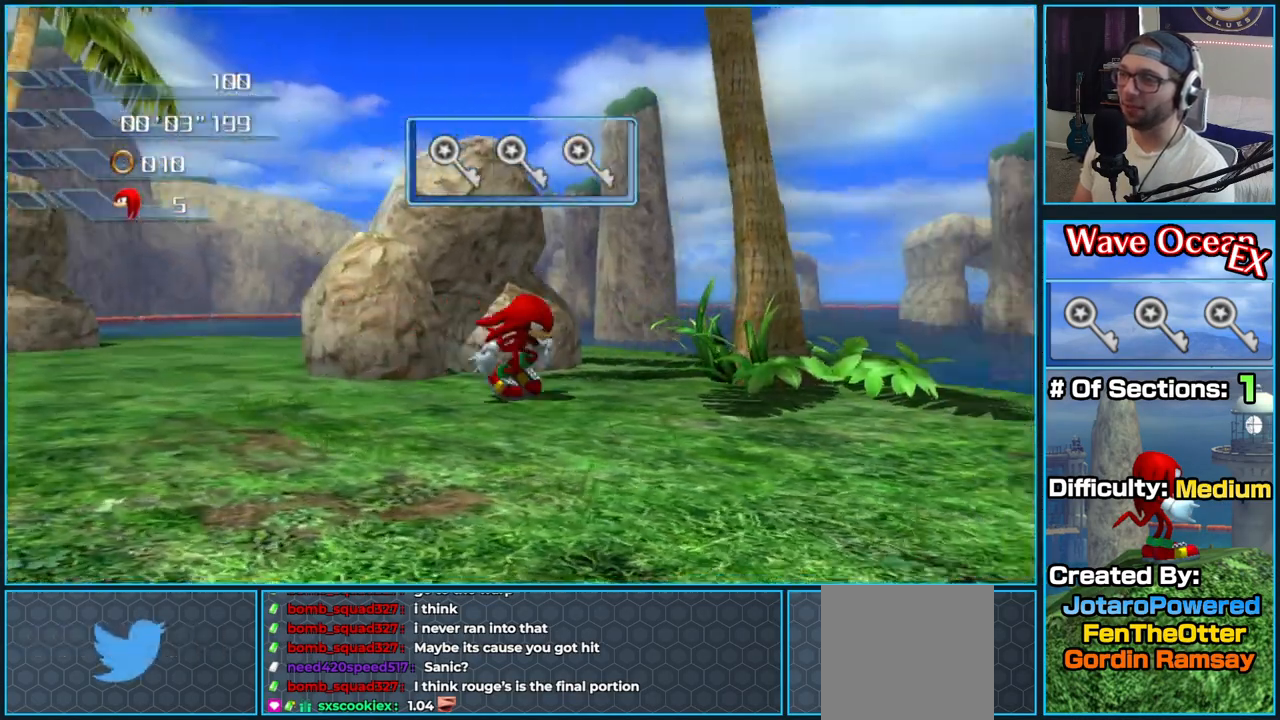
{"buttons": [], "left_stick": "up-right", "right_stick": "center", "button_events": []}
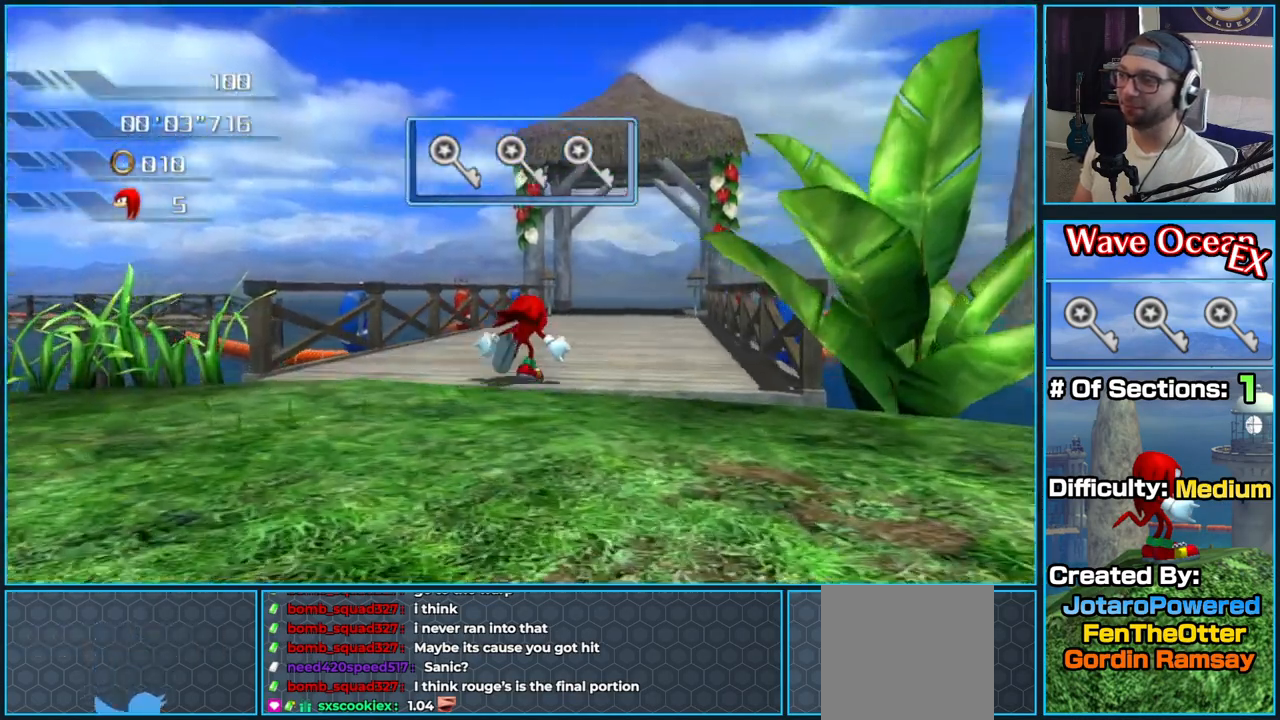
{"buttons": ["A"], "left_stick": "up", "right_stick": "center", "button_events": [[67, "A", "down"]]}
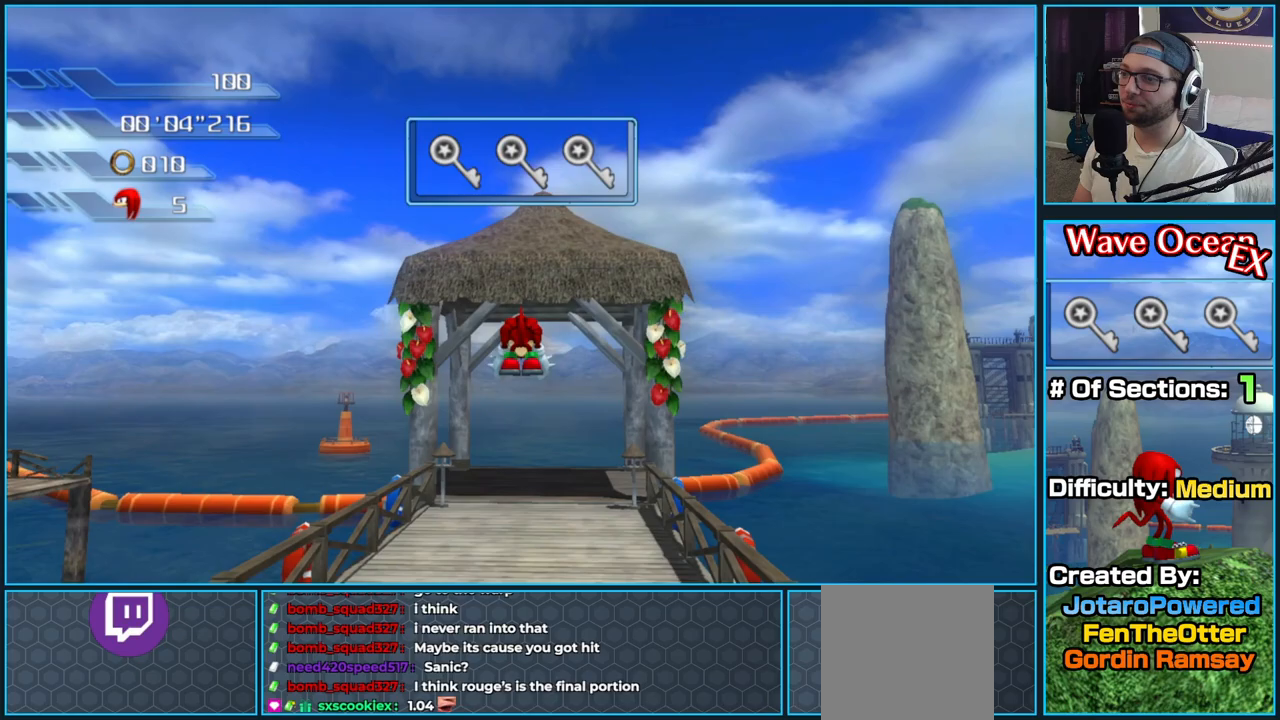
{"buttons": ["A"], "left_stick": "up-left", "right_stick": "center", "button_events": [[217, "A", "up"], [283, "A", "down"]]}